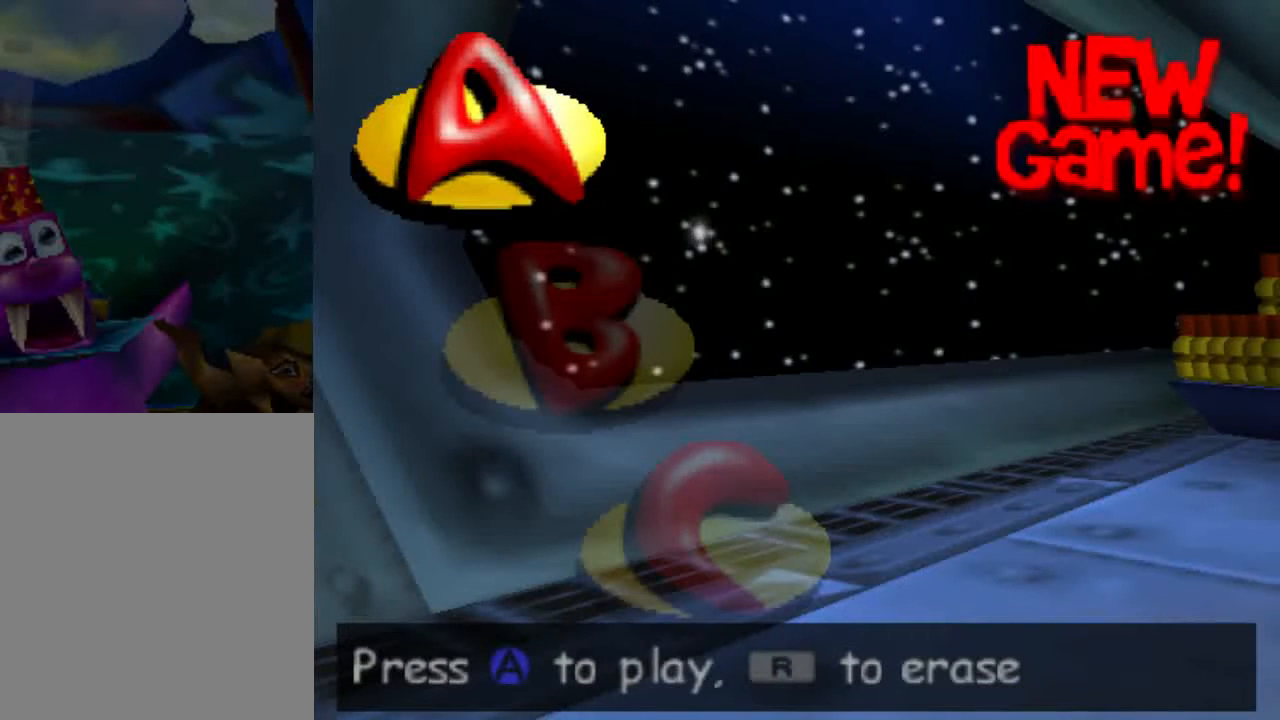
Gameplay with a controller (Nintendo layout); each line is a JSON object with the inputs held at the frame after it. "events" lists button and stick changes between this image and that frame as [ms after this image, input, new state], when the widget could be followed in between. Not read: L3 R3 Z.
{"buttons": [], "left_stick": "center", "events": []}
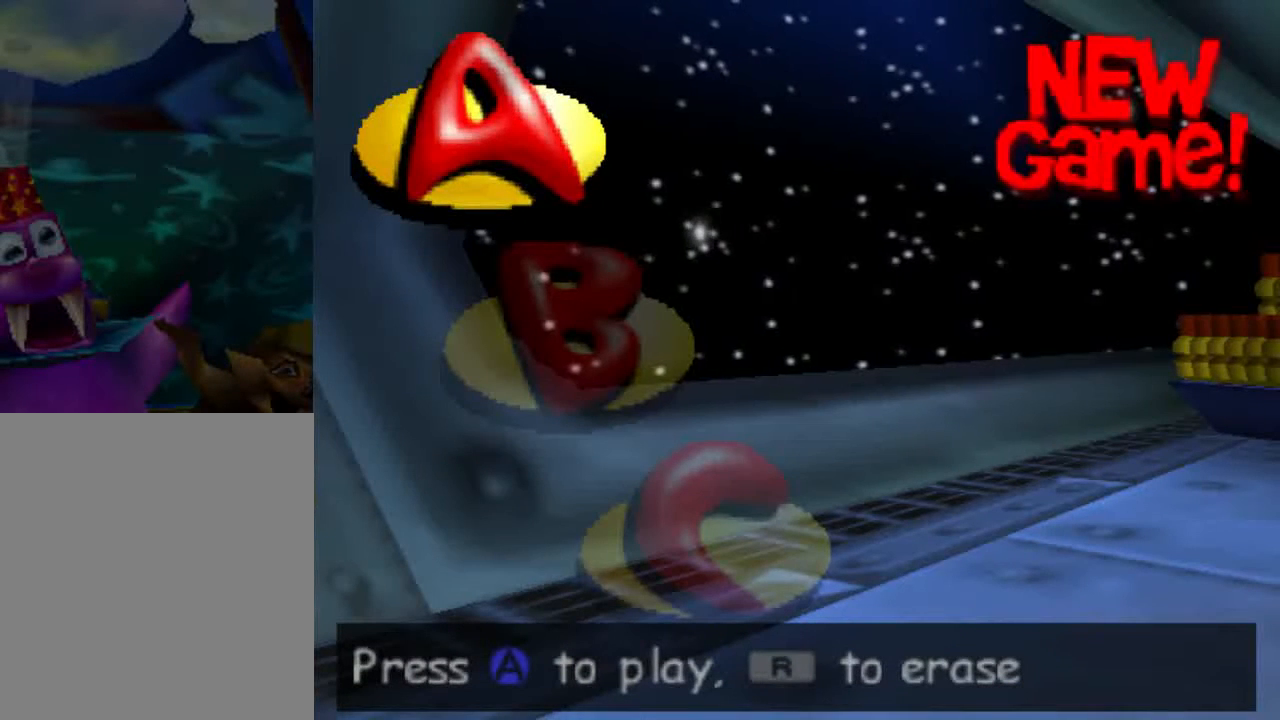
{"buttons": [], "left_stick": "center", "events": []}
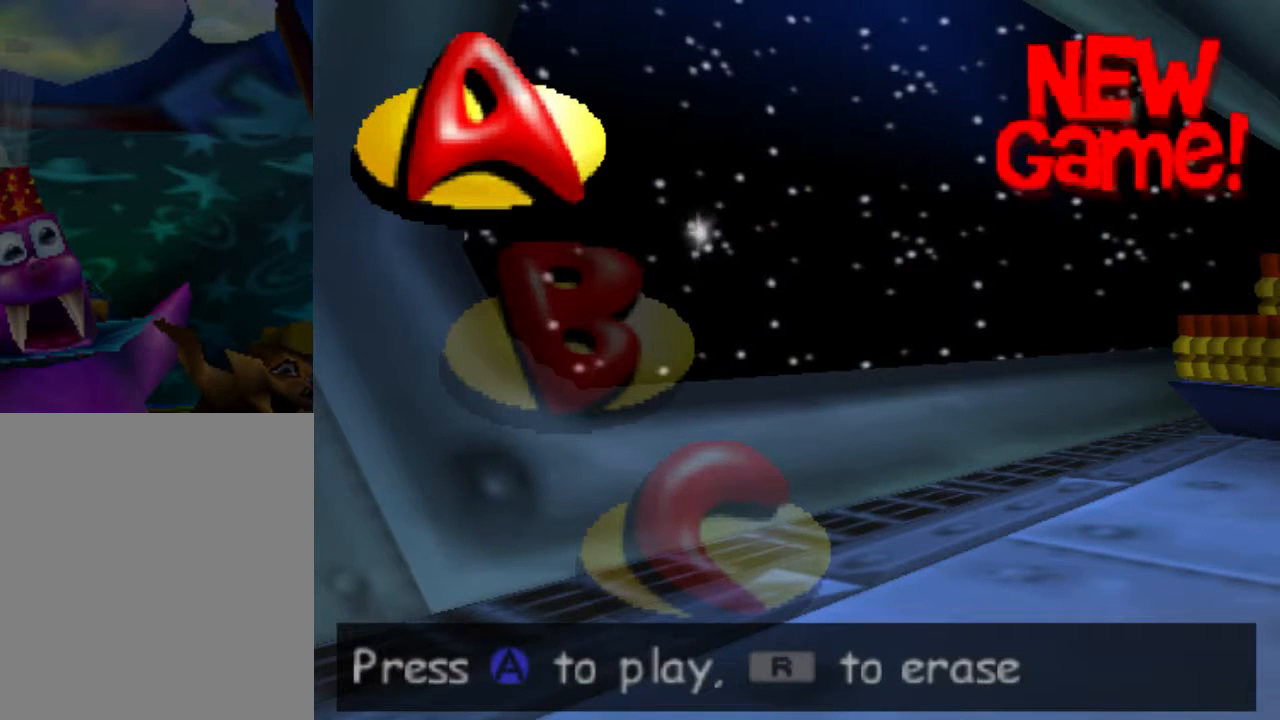
{"buttons": [], "left_stick": "center", "events": []}
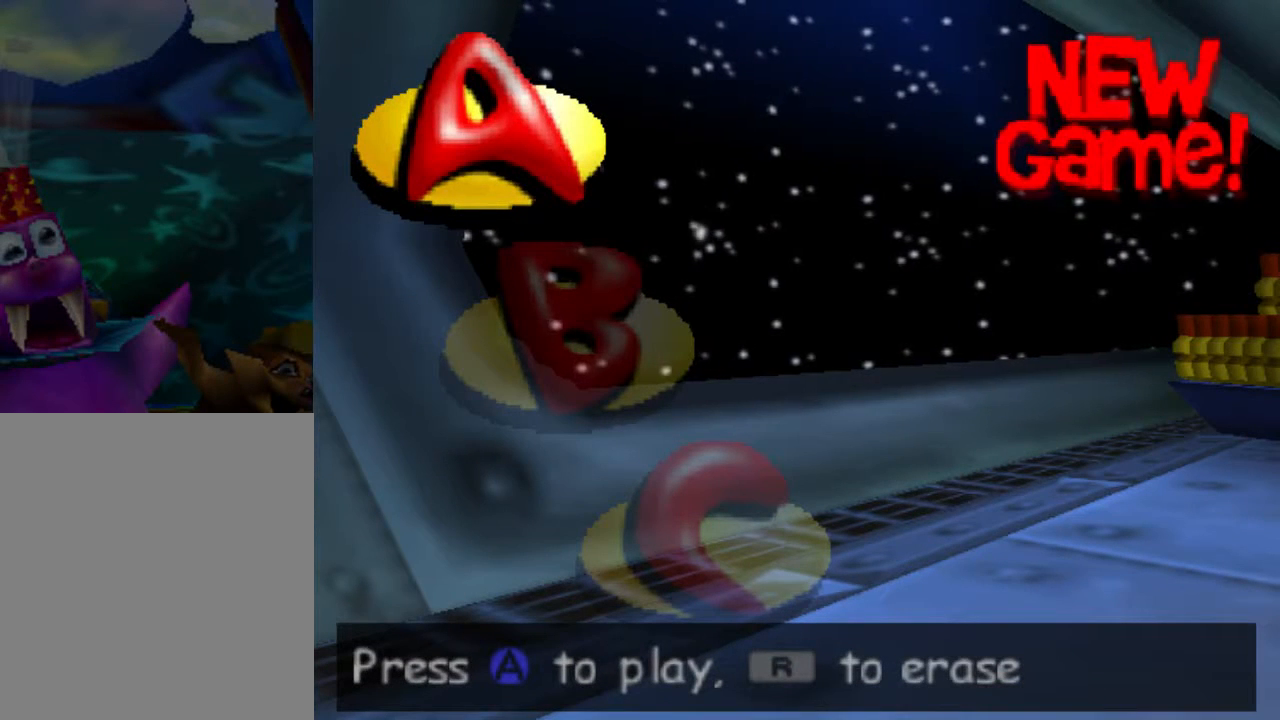
{"buttons": [], "left_stick": "center", "events": []}
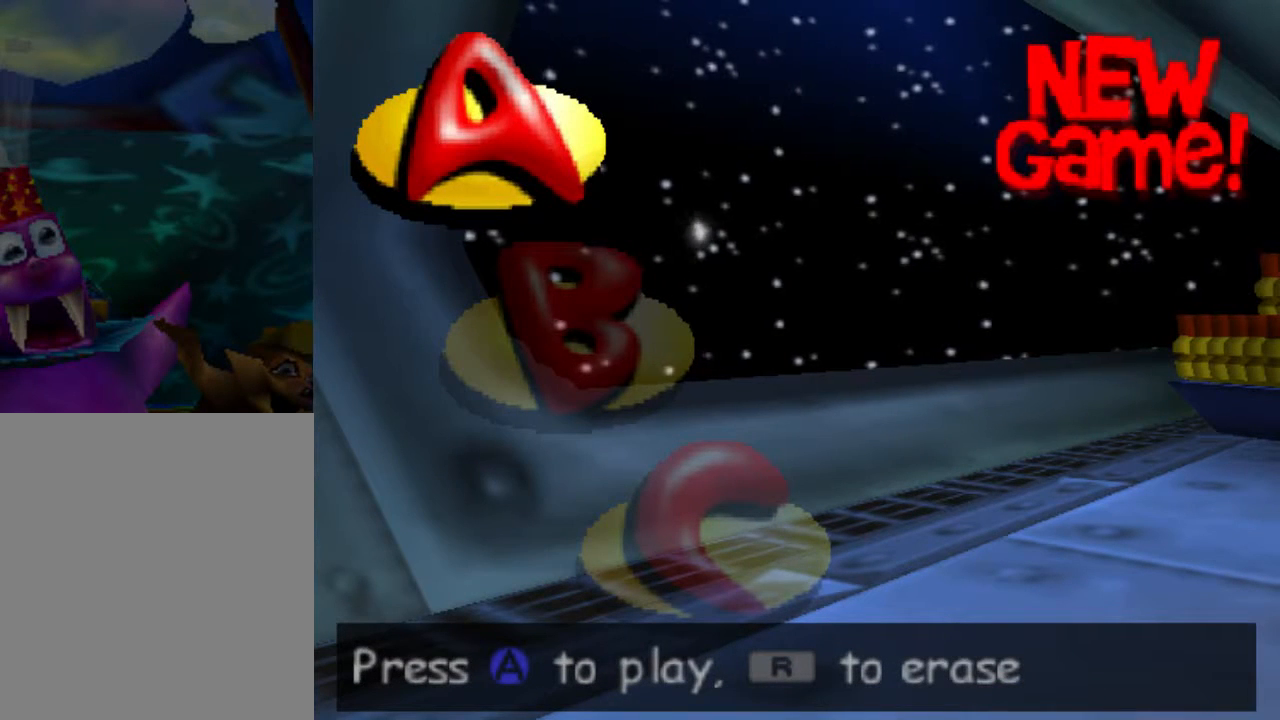
{"buttons": [], "left_stick": "center", "events": []}
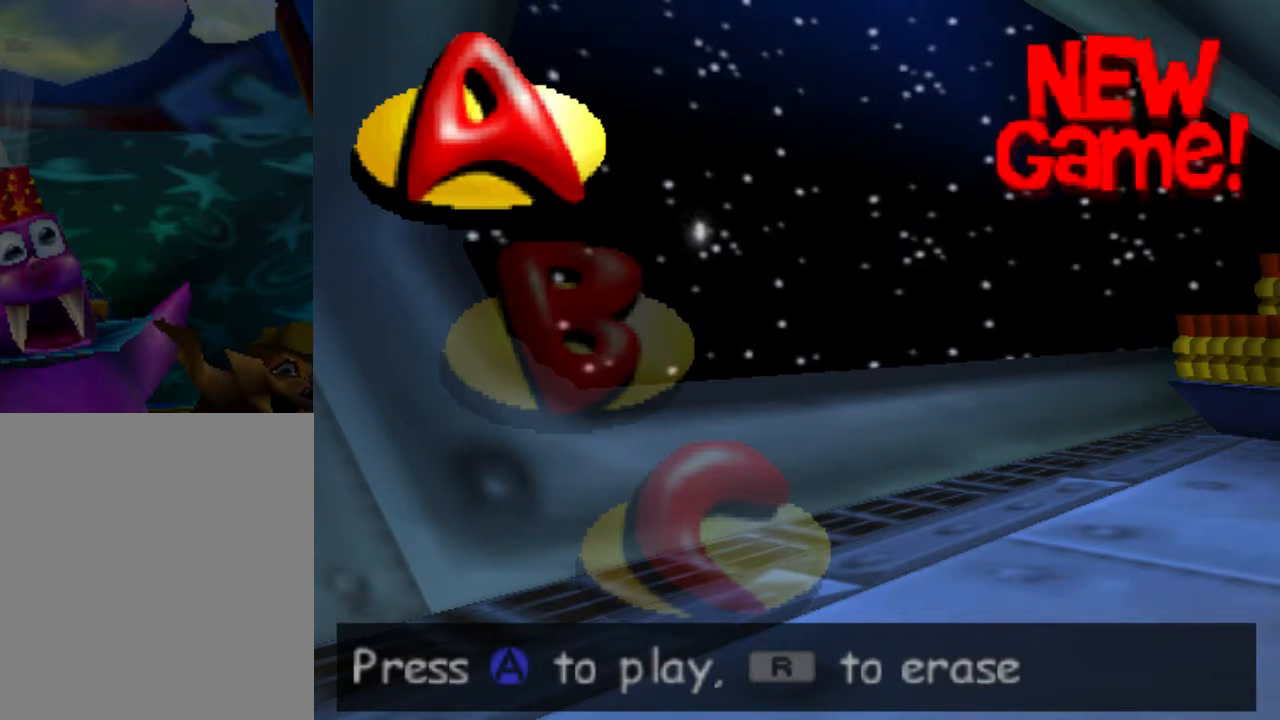
{"buttons": [], "left_stick": "center", "events": []}
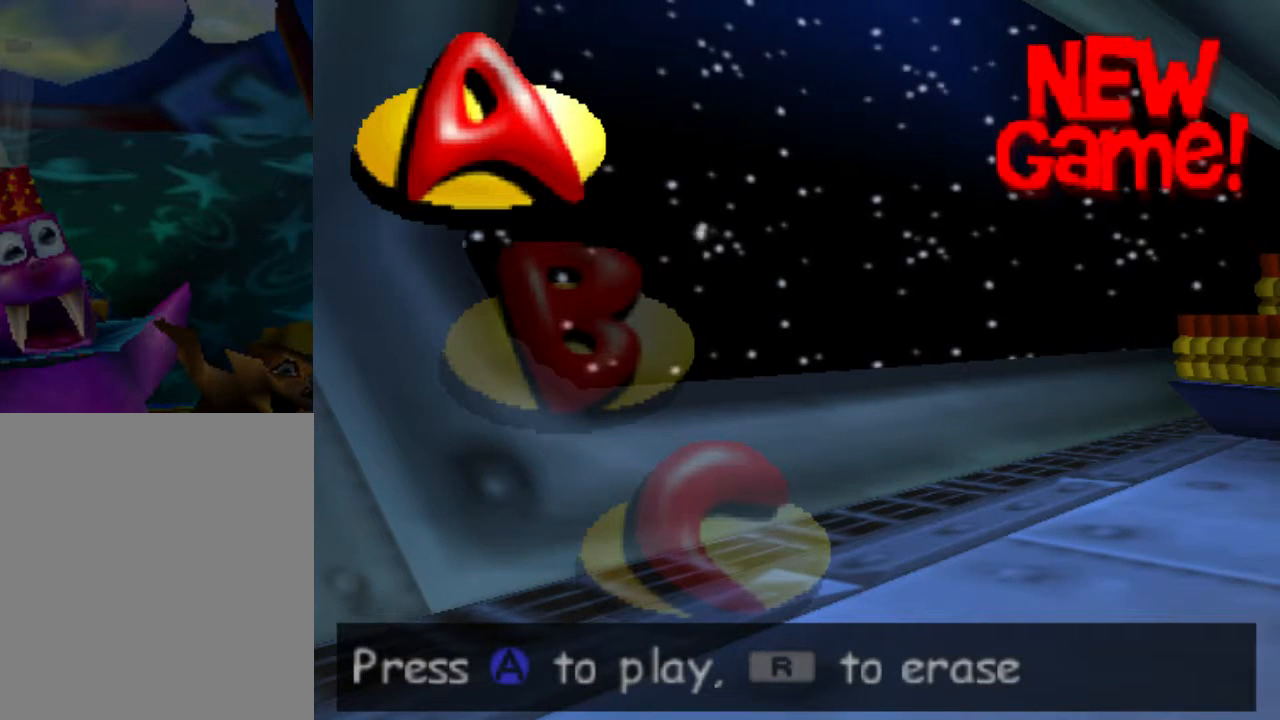
{"buttons": [], "left_stick": "center", "events": []}
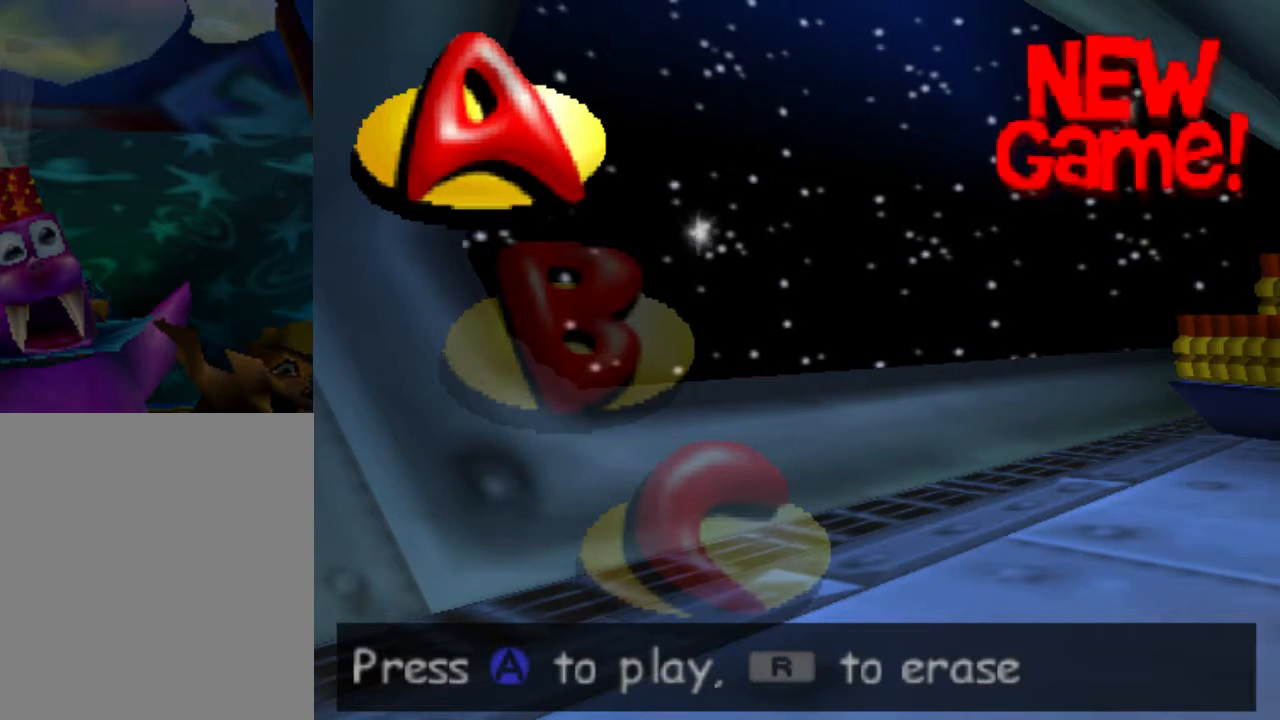
{"buttons": ["A"], "left_stick": "center", "events": [[467, "A", "down"]]}
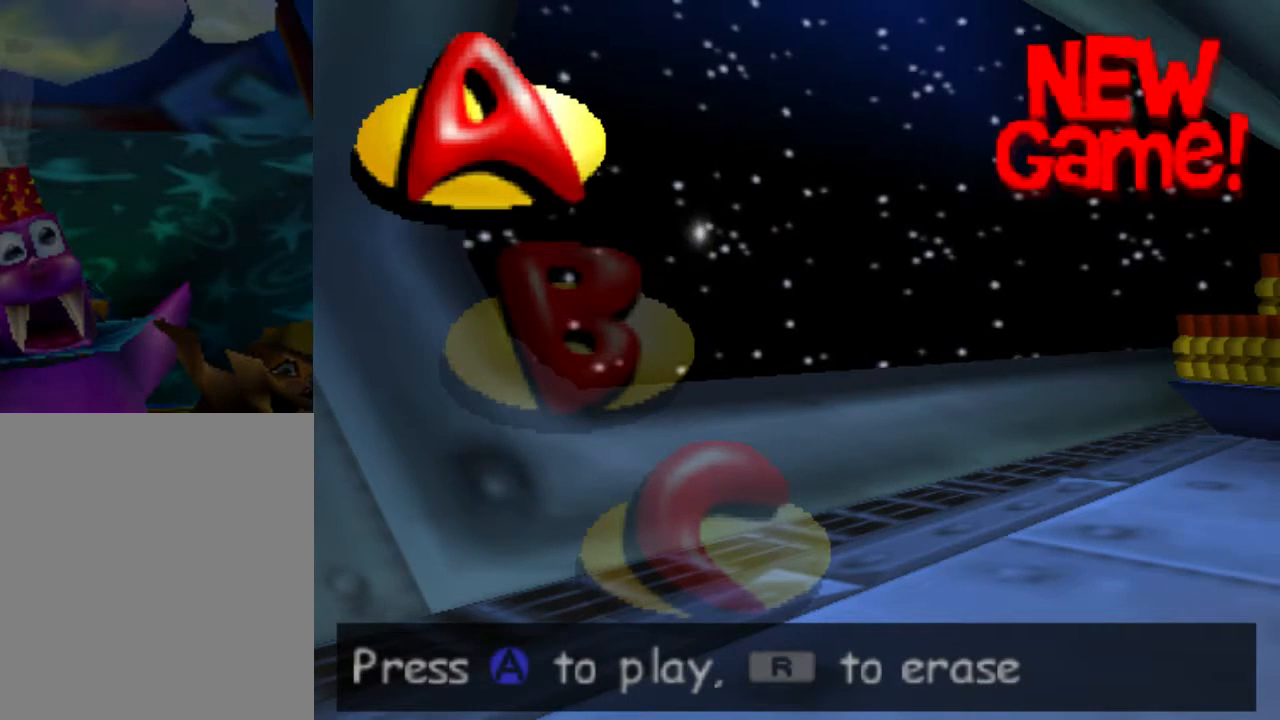
{"buttons": [], "left_stick": "center", "events": [[100, "A", "up"], [400, "START", "down"], [501, "START", "up"]]}
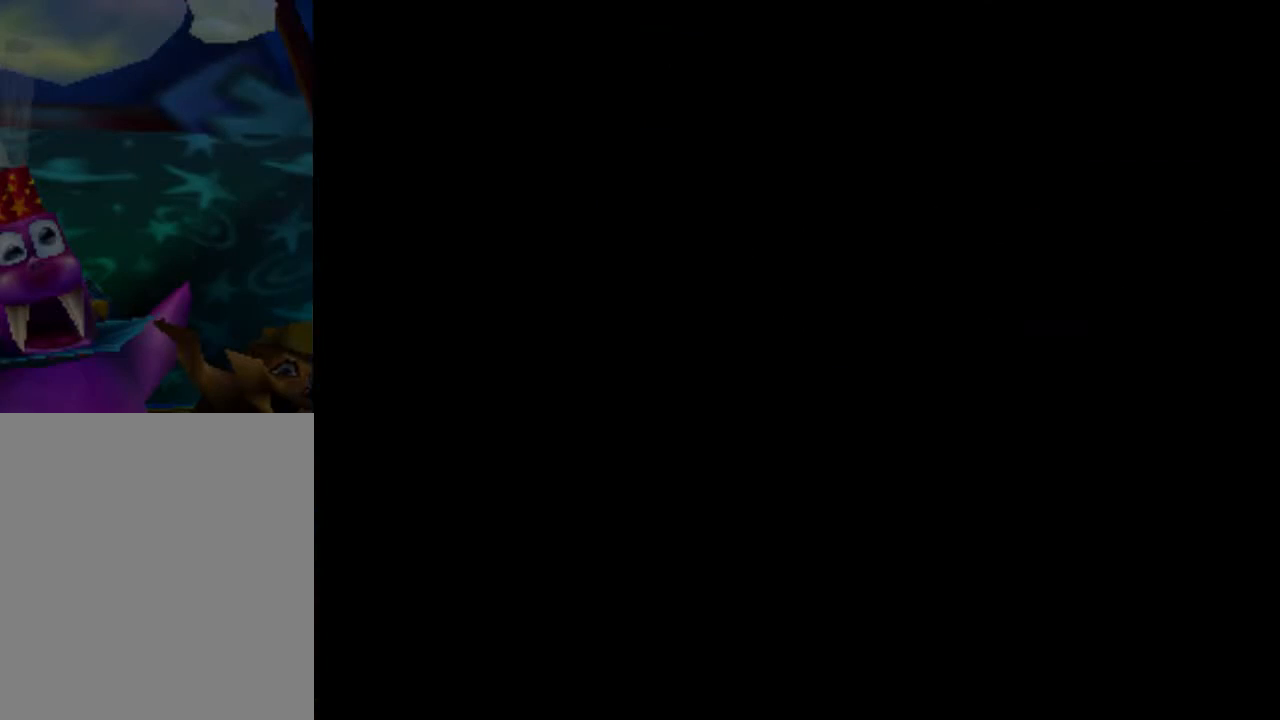
{"buttons": [], "left_stick": "center", "events": [[66, "START", "down"], [133, "START", "up"], [233, "START", "down"], [300, "START", "up"], [367, "START", "down"], [433, "START", "up"]]}
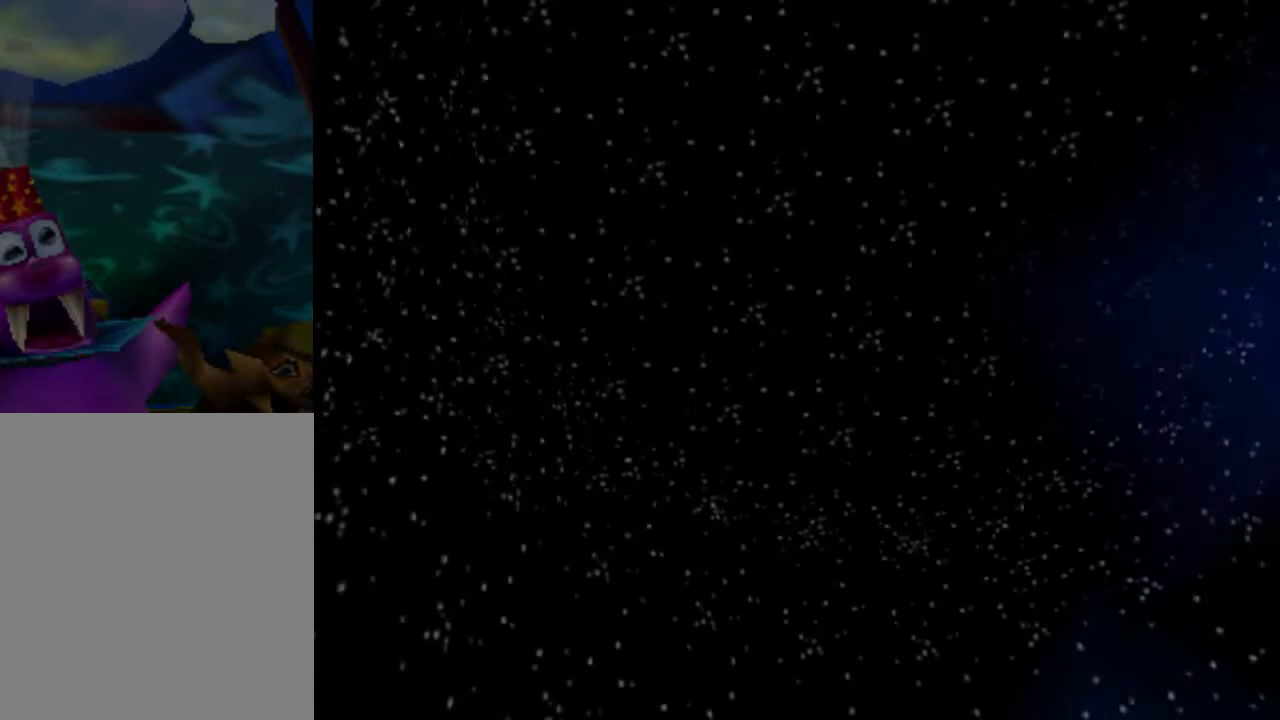
{"buttons": ["START"], "left_stick": "center", "events": [[33, "START", "down"], [134, "START", "up"], [167, "START", "down"], [267, "START", "up"], [334, "START", "down"], [434, "START", "up"], [501, "START", "down"]]}
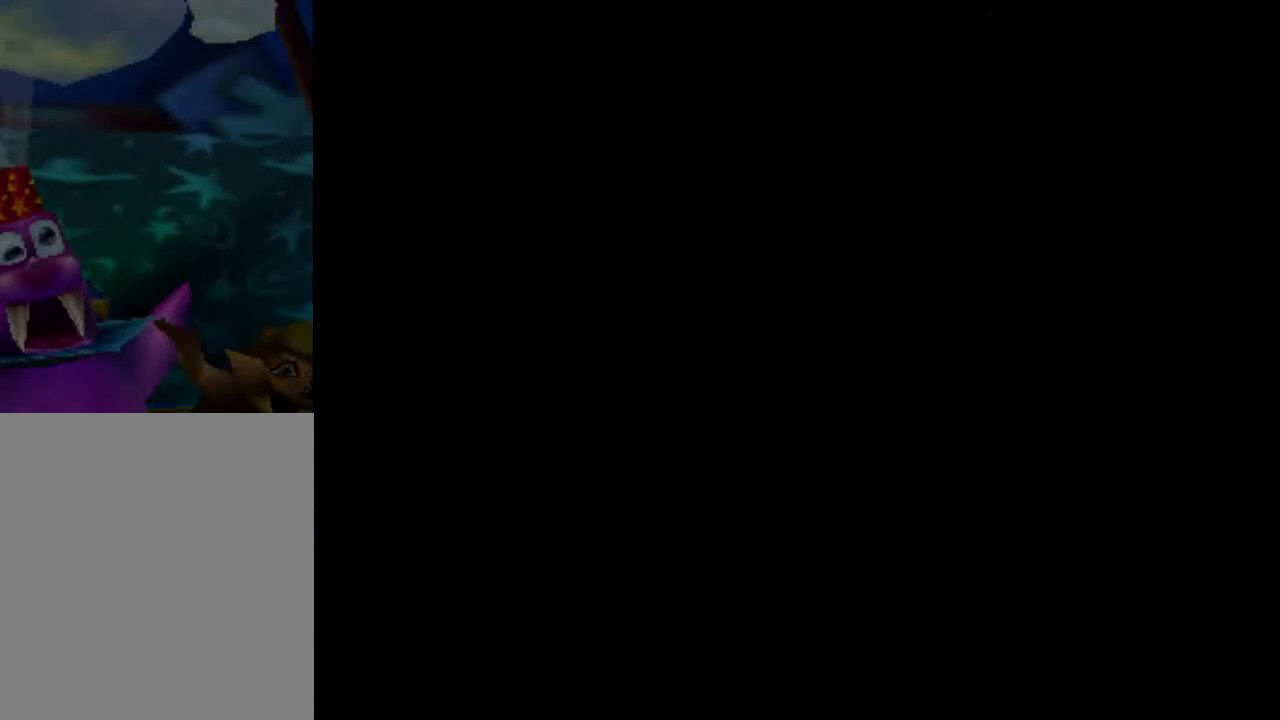
{"buttons": ["START"], "left_stick": "center", "events": [[100, "START", "up"], [133, "START", "down"], [233, "START", "up"], [300, "START", "down"], [367, "START", "up"], [467, "START", "down"]]}
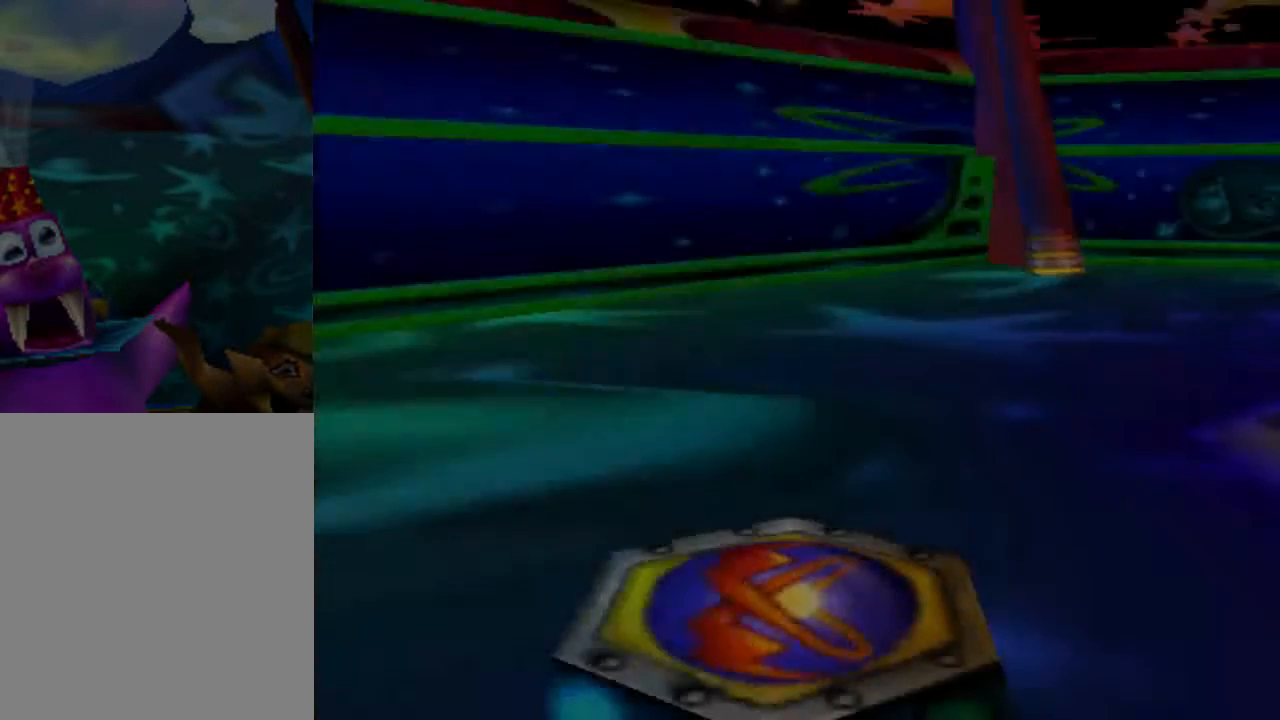
{"buttons": [], "left_stick": "center", "events": [[67, "START", "up"], [100, "START", "down"], [167, "START", "up"]]}
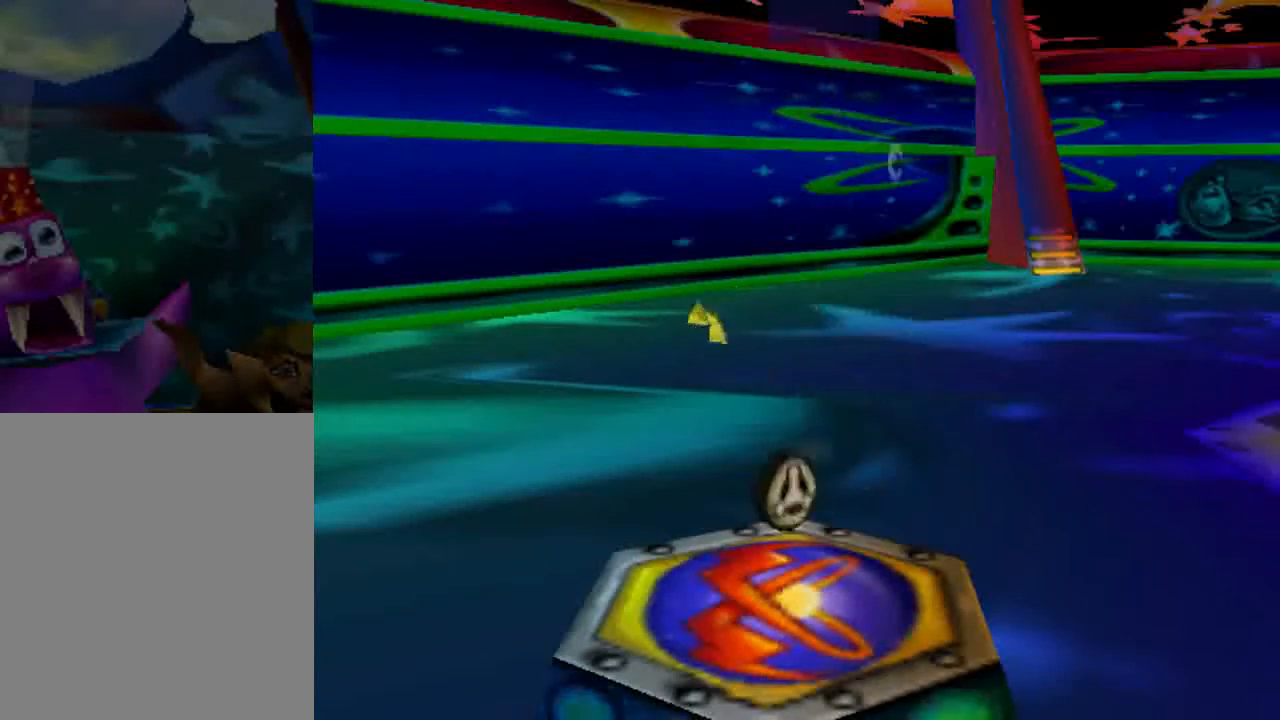
{"buttons": [], "left_stick": "center", "events": []}
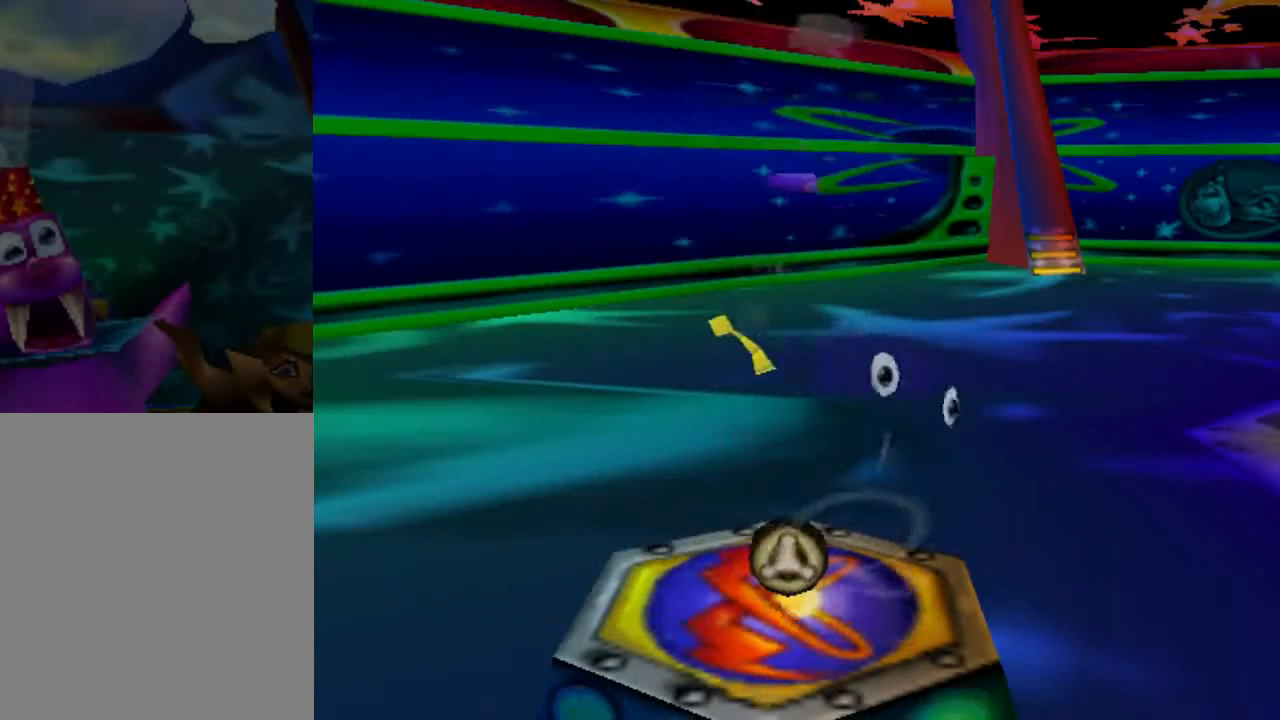
{"buttons": [], "left_stick": "center", "events": []}
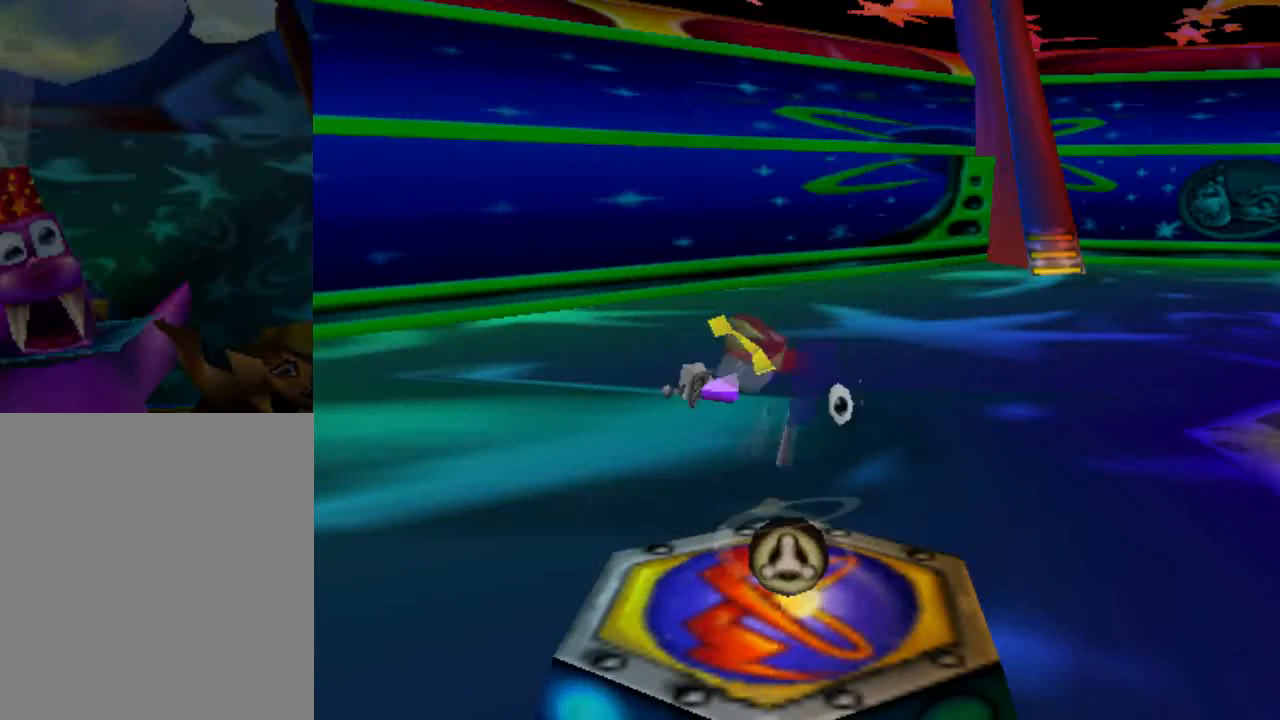
{"buttons": [], "left_stick": "center", "events": []}
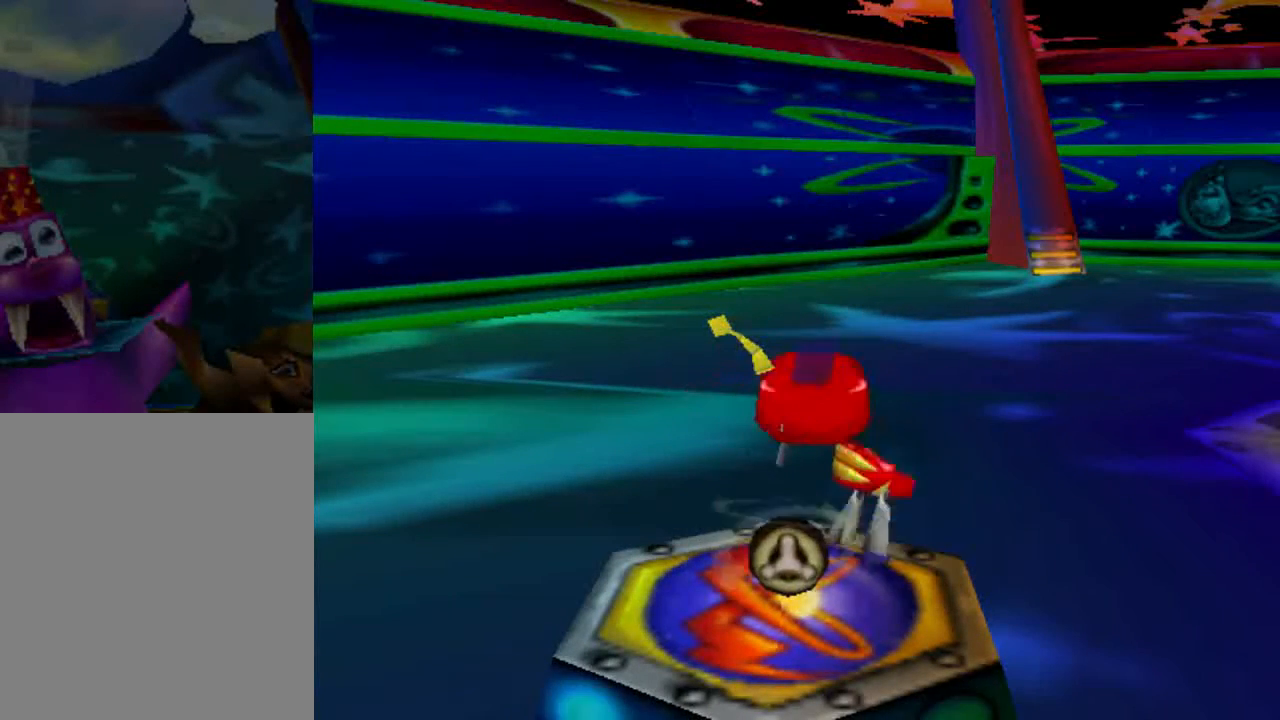
{"buttons": [], "left_stick": "up", "events": [[134, "left_stick", "up"]]}
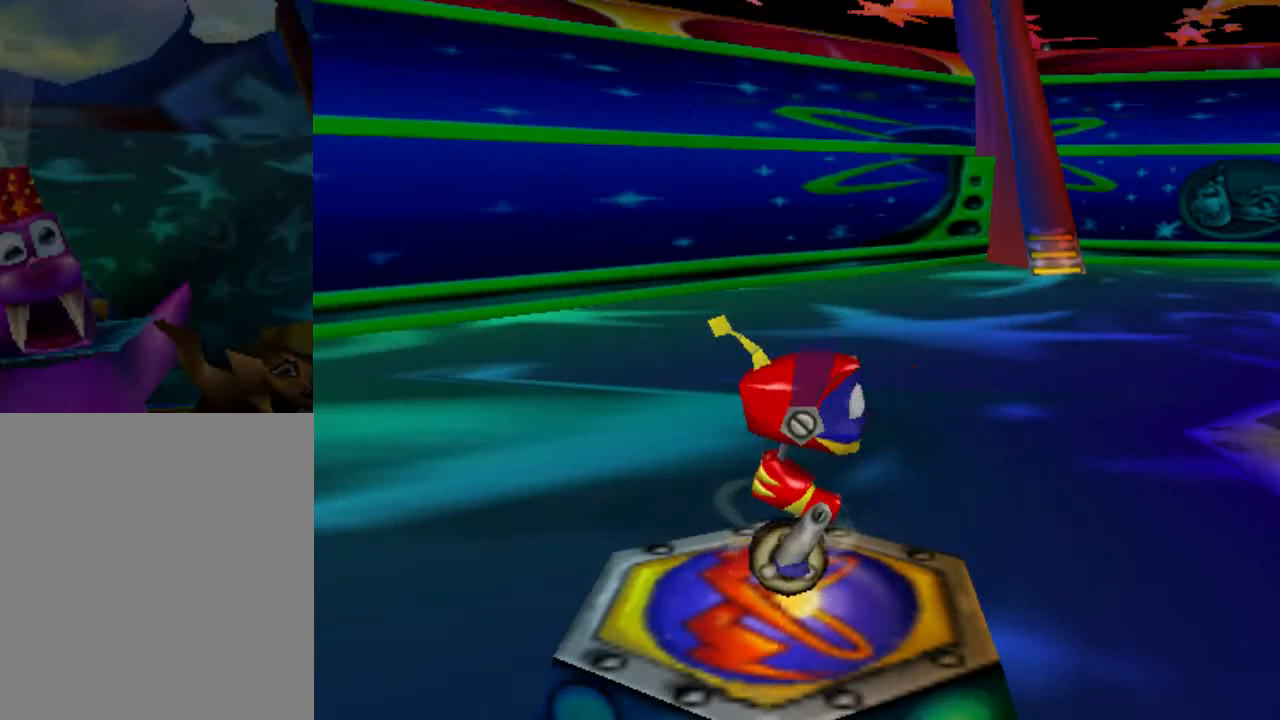
{"buttons": [], "left_stick": "up", "events": []}
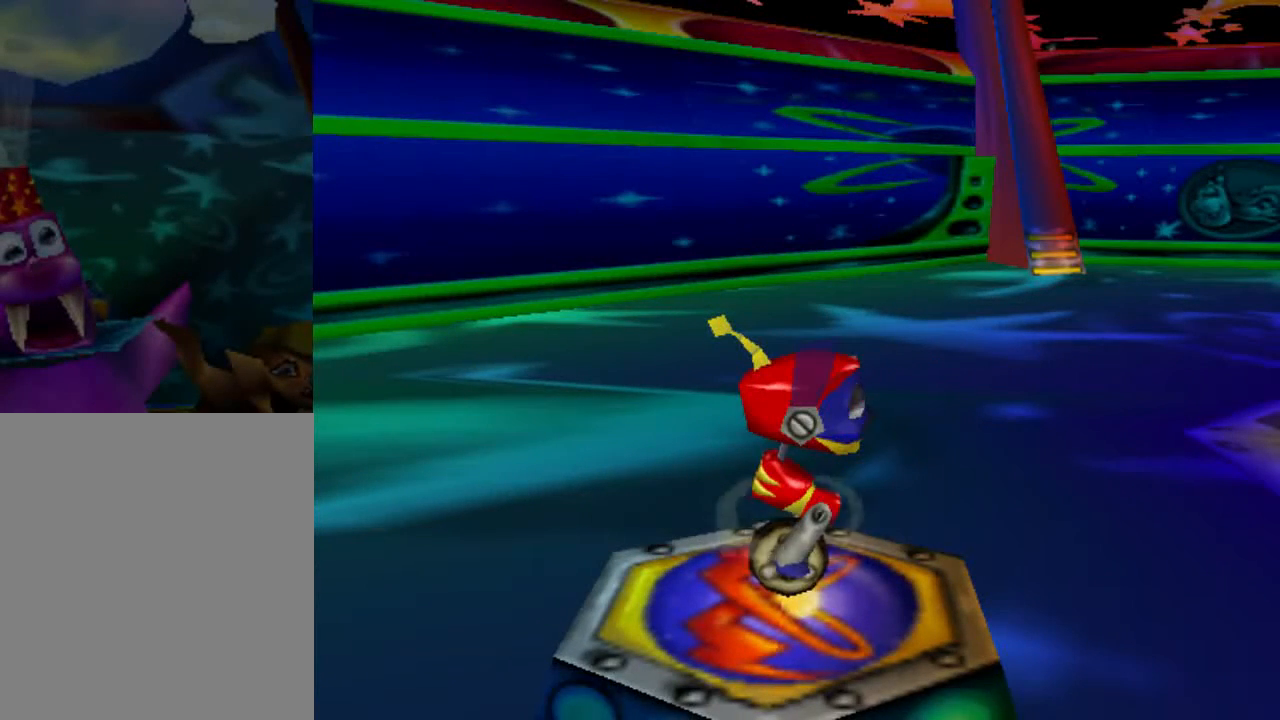
{"buttons": [], "left_stick": "up", "events": []}
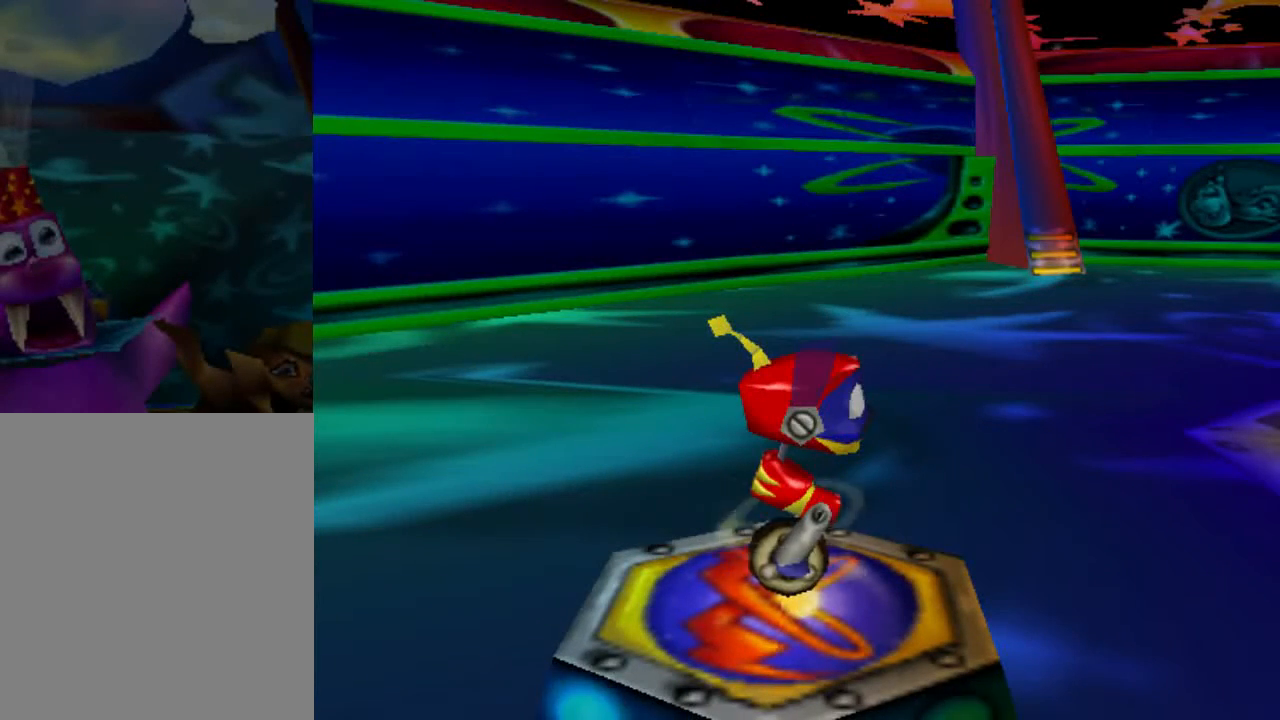
{"buttons": [], "left_stick": "up", "events": []}
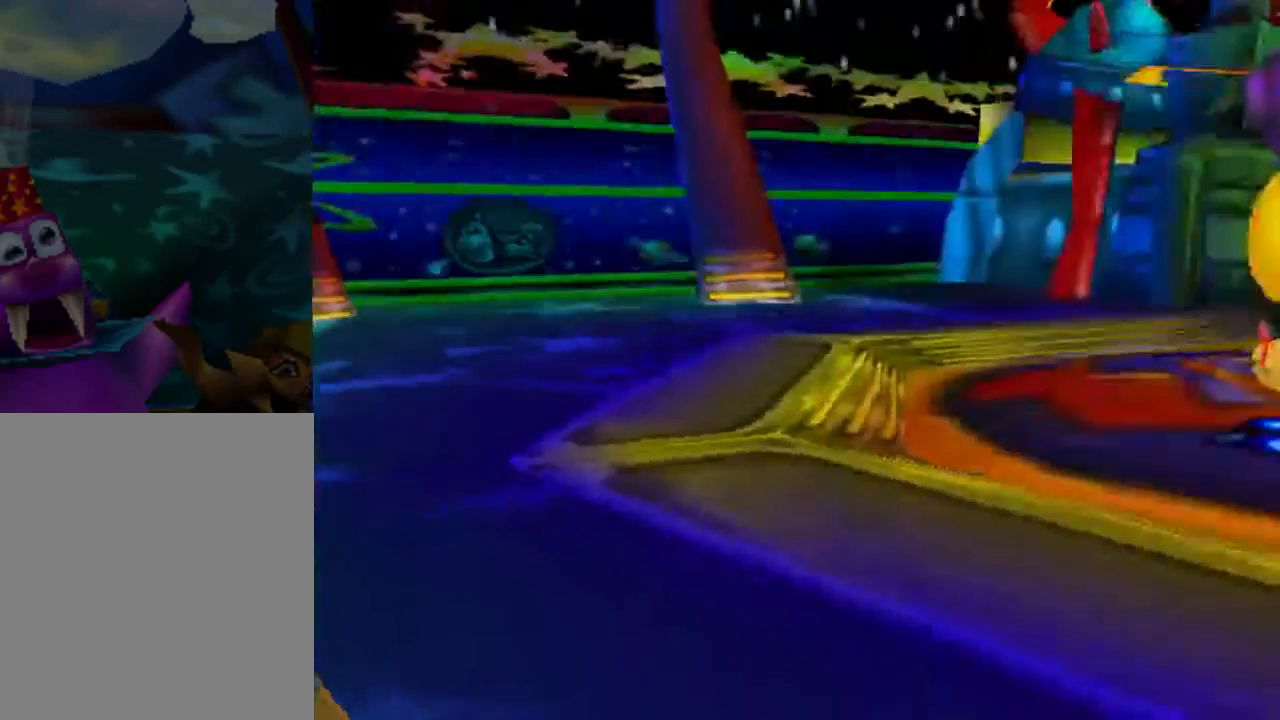
{"buttons": [], "left_stick": "up", "events": []}
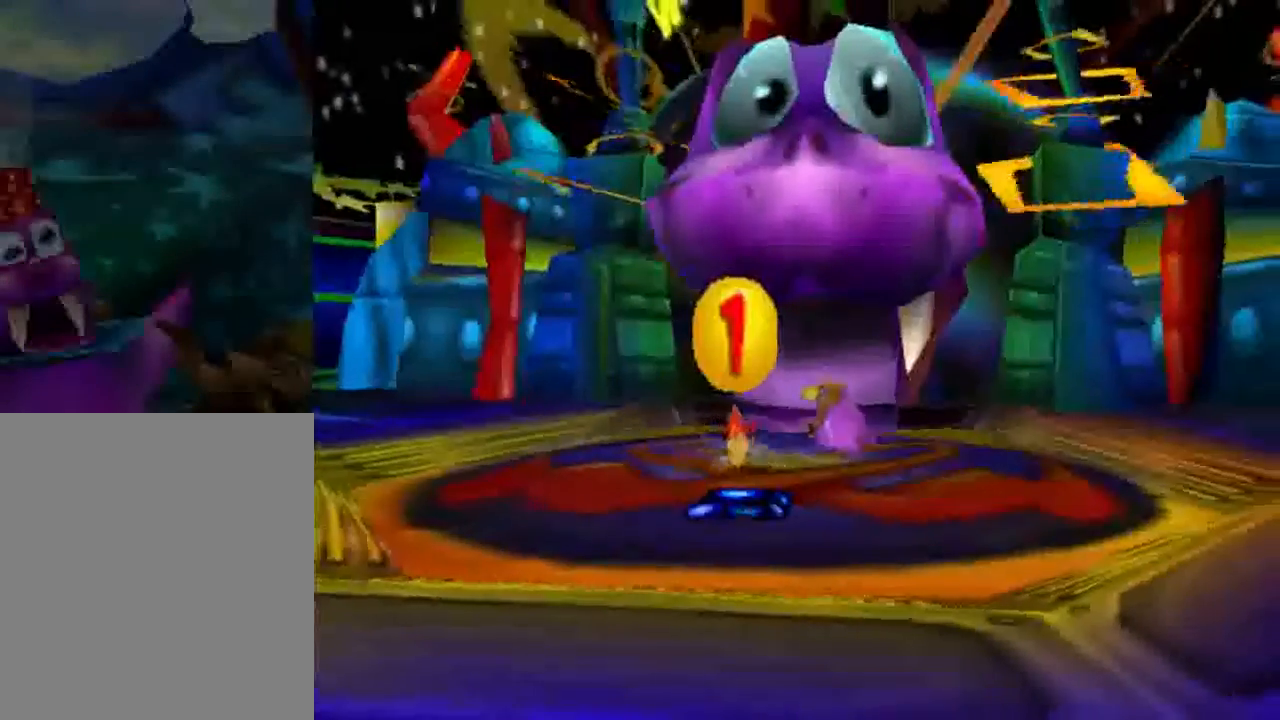
{"buttons": [], "left_stick": "up", "events": []}
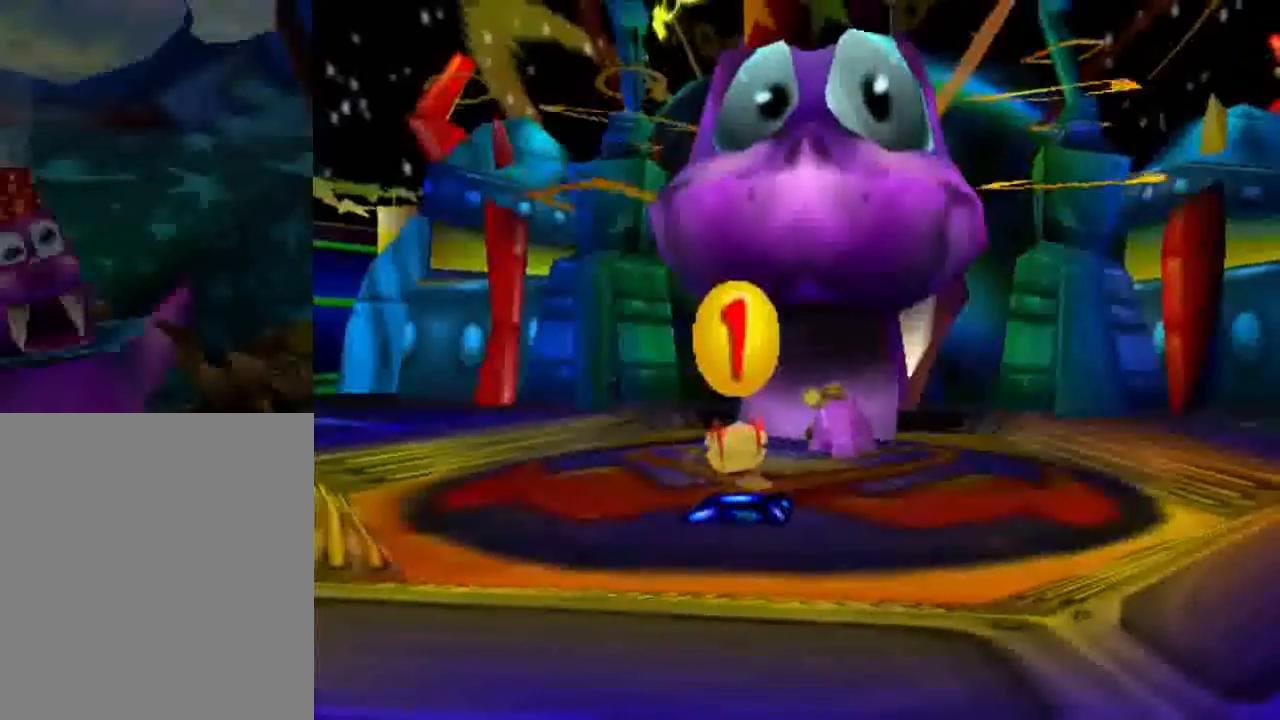
{"buttons": [], "left_stick": "up", "events": []}
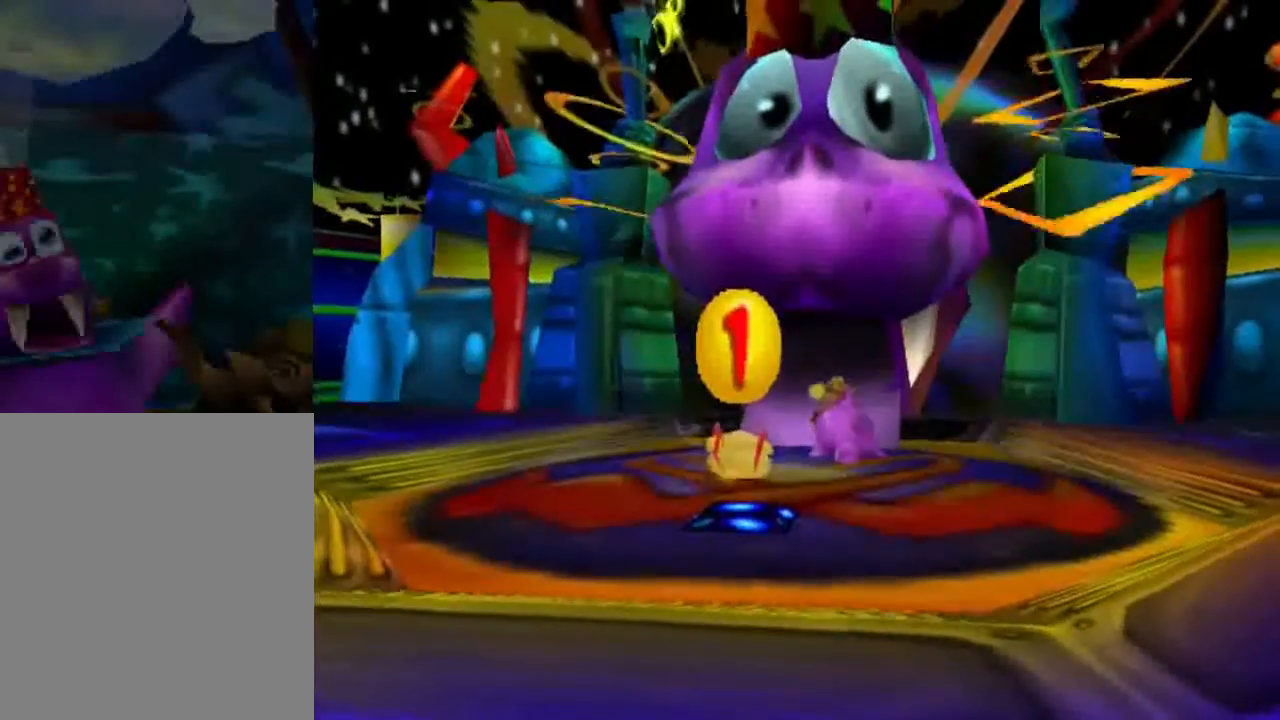
{"buttons": [], "left_stick": "center", "events": [[267, "left_stick", "center"]]}